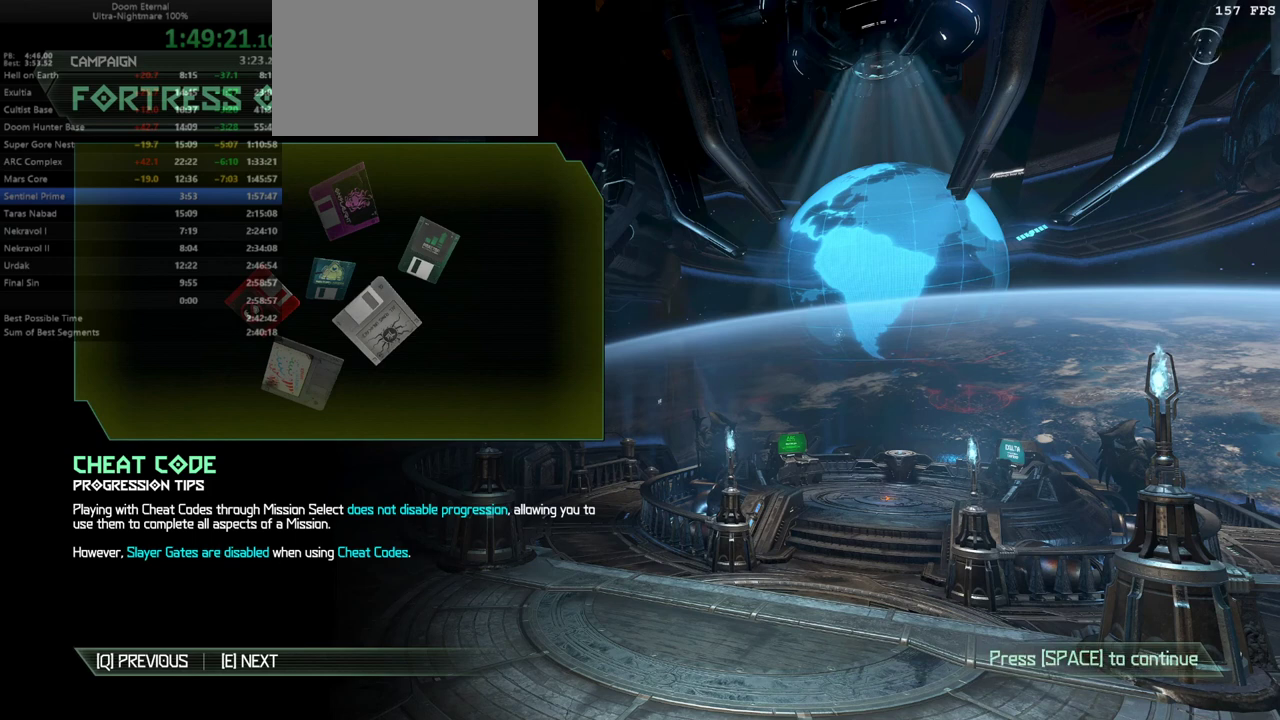
Gameplay with keyboard and mouse; each line is a JSON object with the keys and mouse buttons held at the frame after it. "events" lists presses ("down") and releases ("up") of "1", "2", "3", "4", "5", "a", "alt", "c", "caps_lock", "ctrl", "d", "e", "escape", "f", "q", "r", "s", "shift", "space", "tab", "v", "w", "x", "z" and "mouse_wheel_up" between this image and that frame as [ms after this image, input, new state], when the widget could be followed in between. "mouse_wheel_up" = the "wheel_up" button of the "mouse" list. No other keys are recorded. Not read: mouse_move.
{"keys": ["e"], "mouse": [], "events": [[200, "space", "down"], [233, "space", "up"], [467, "e", "down"]]}
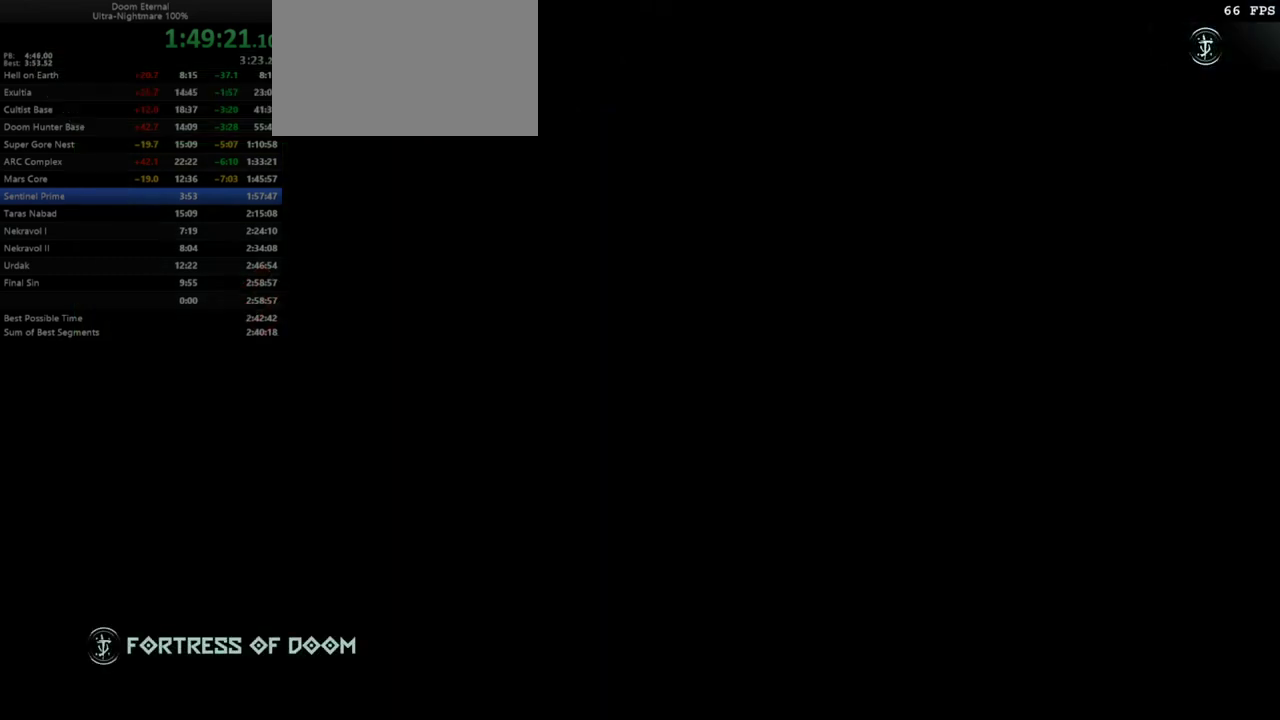
{"keys": ["e"], "mouse": [], "events": []}
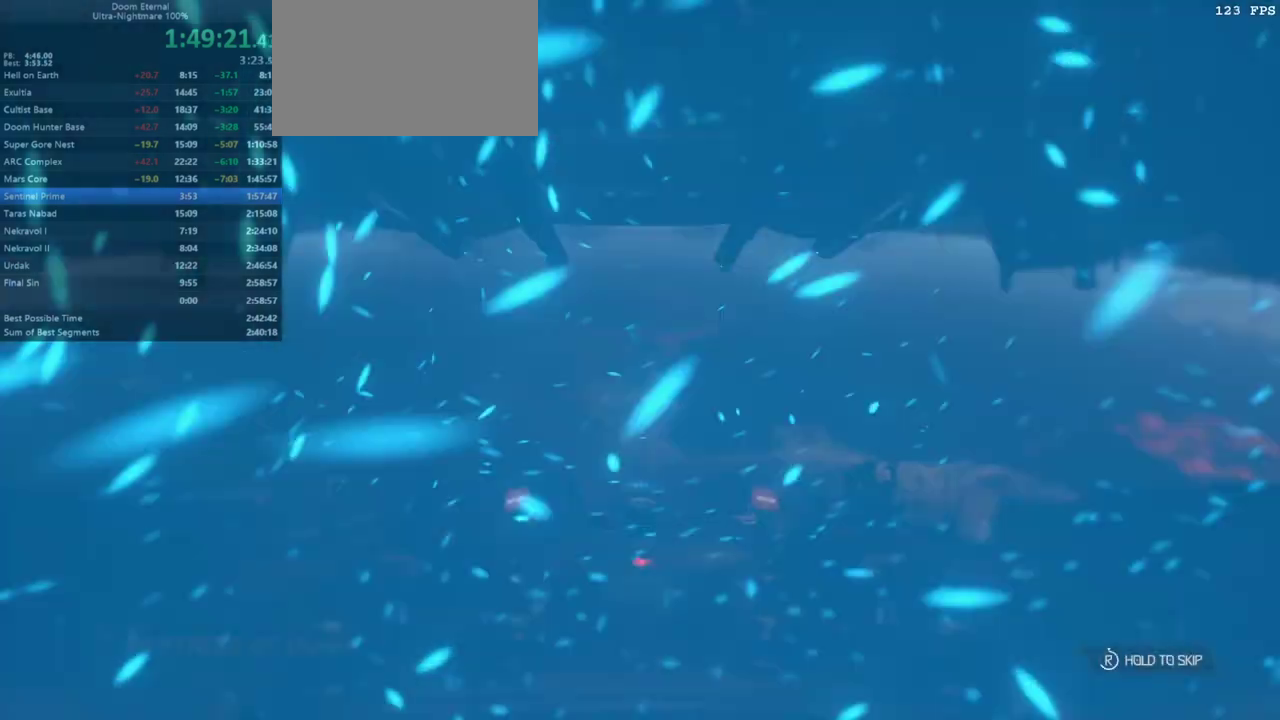
{"keys": [], "mouse": [], "events": [[267, "e", "up"]]}
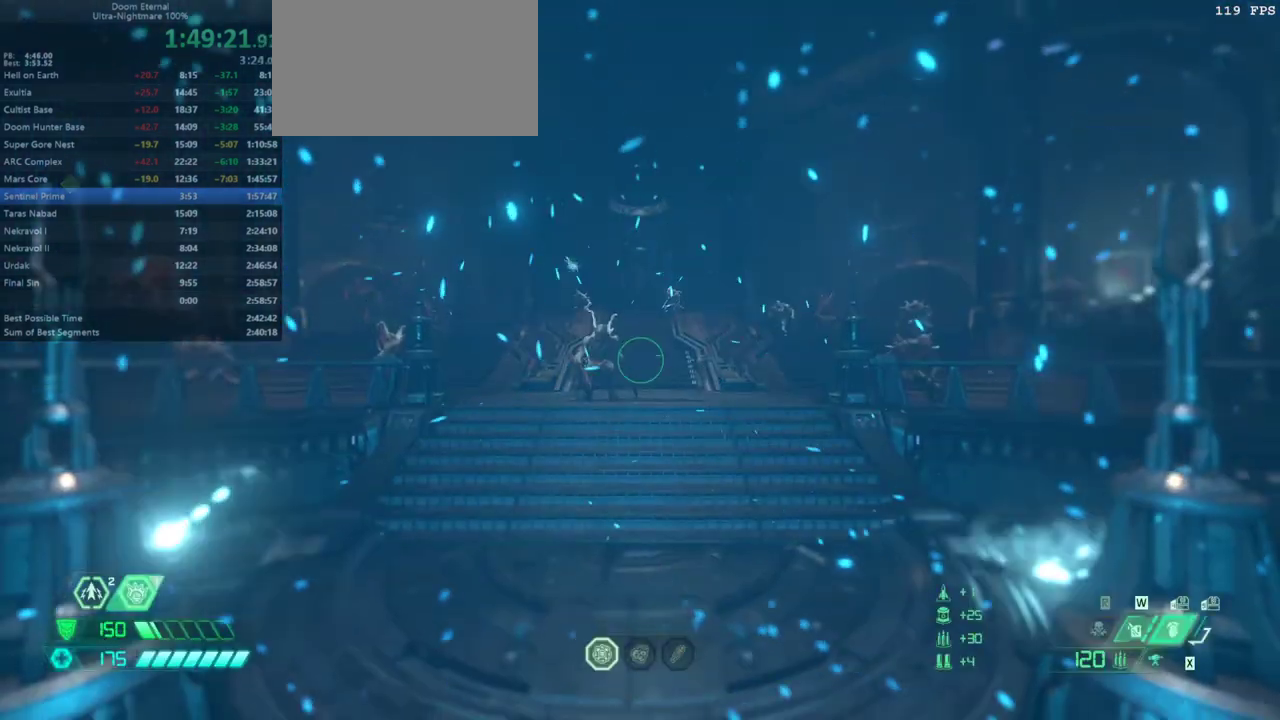
{"keys": [], "mouse": [], "events": [[200, "tab", "down"], [267, "tab", "up"], [433, "w", "down"], [500, "w", "up"]]}
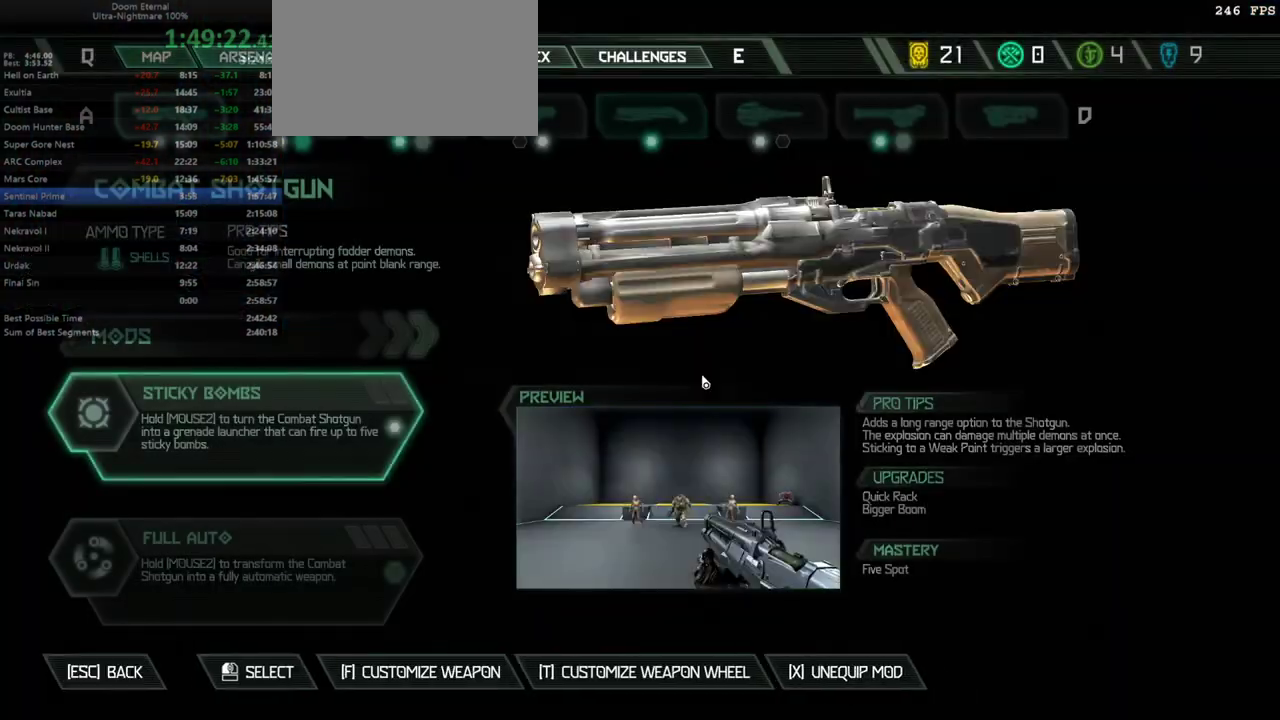
{"keys": [], "mouse": [], "events": [[100, "w", "down"], [167, "w", "up"], [233, "w", "down"], [300, "w", "up"]]}
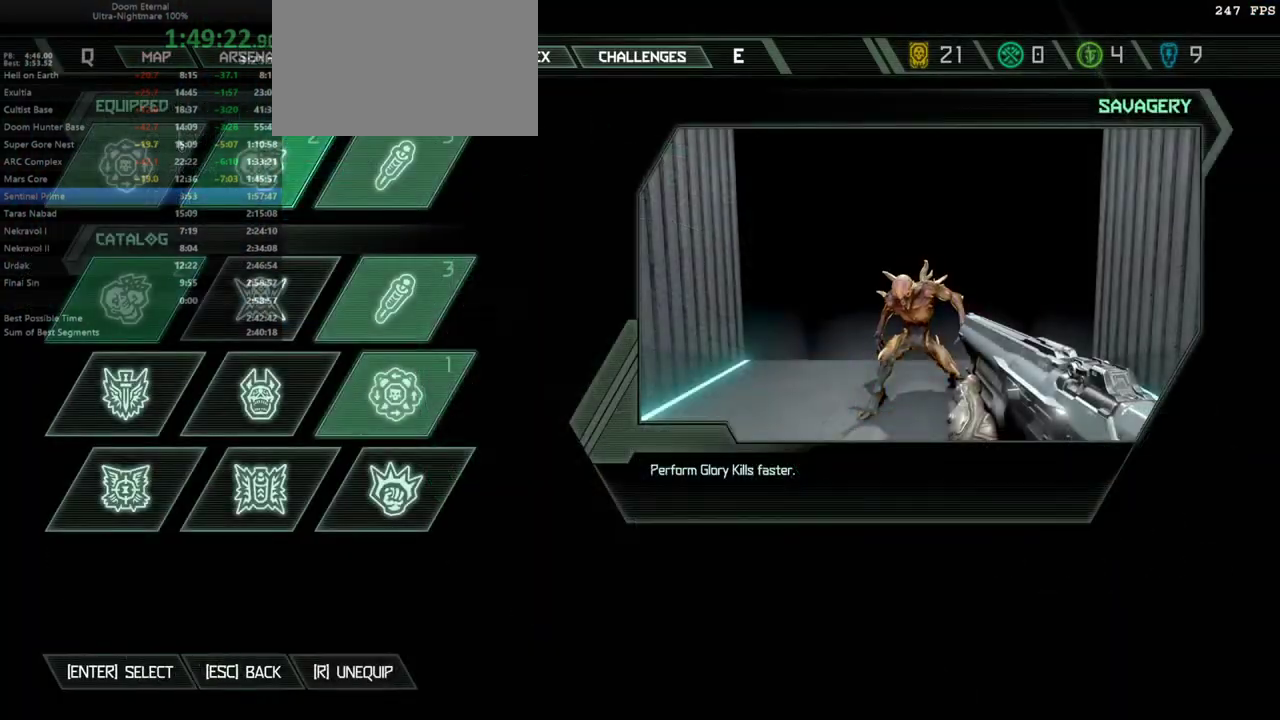
{"keys": [], "mouse": [], "events": []}
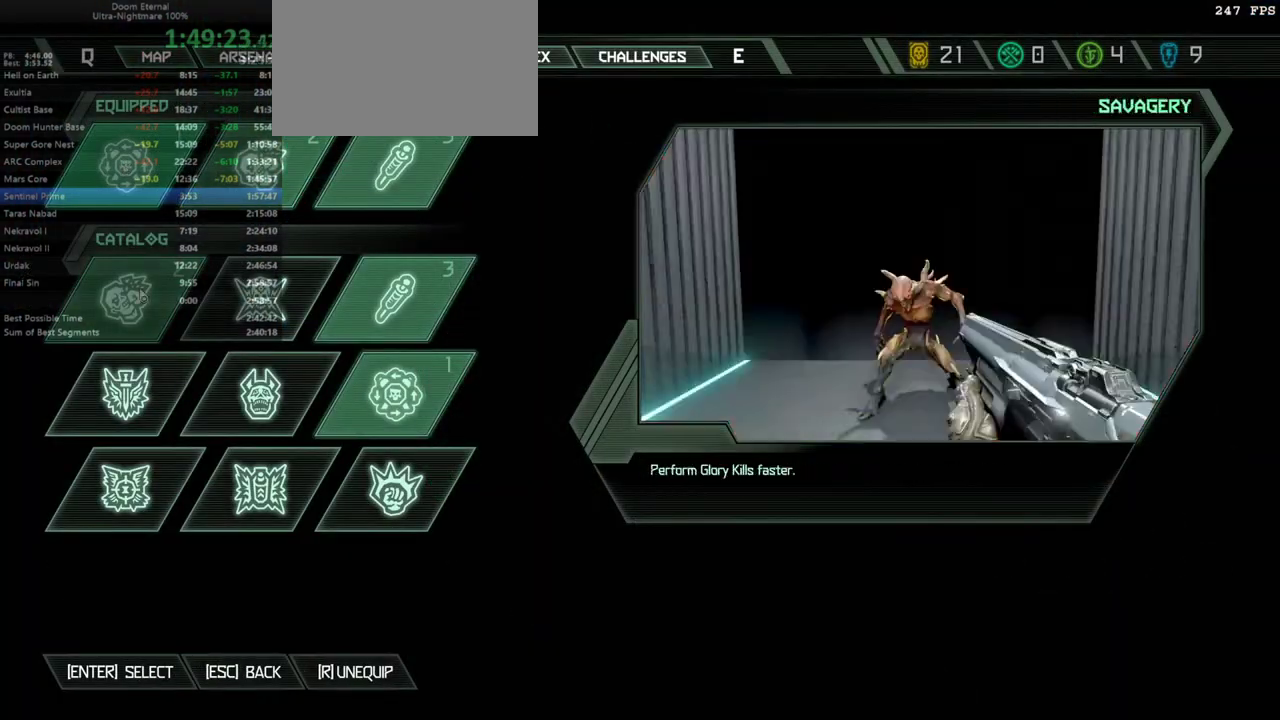
{"keys": [], "mouse": [], "events": []}
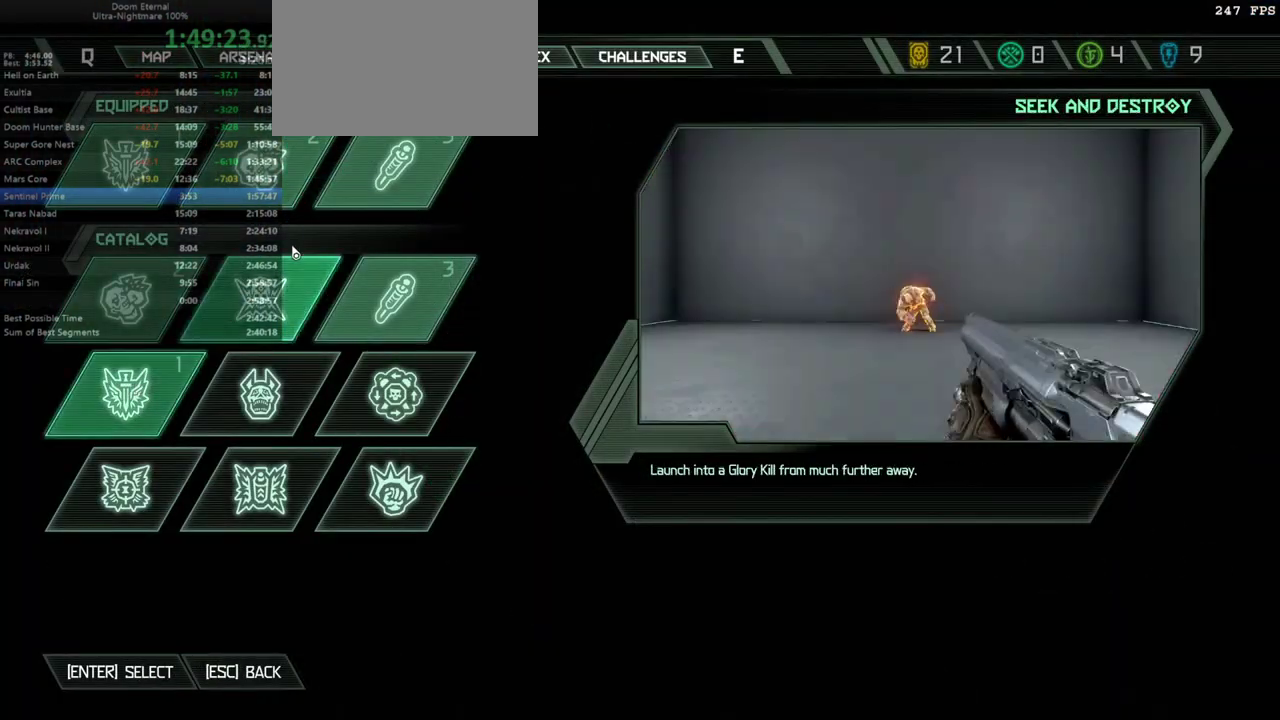
{"keys": [], "mouse": [], "events": []}
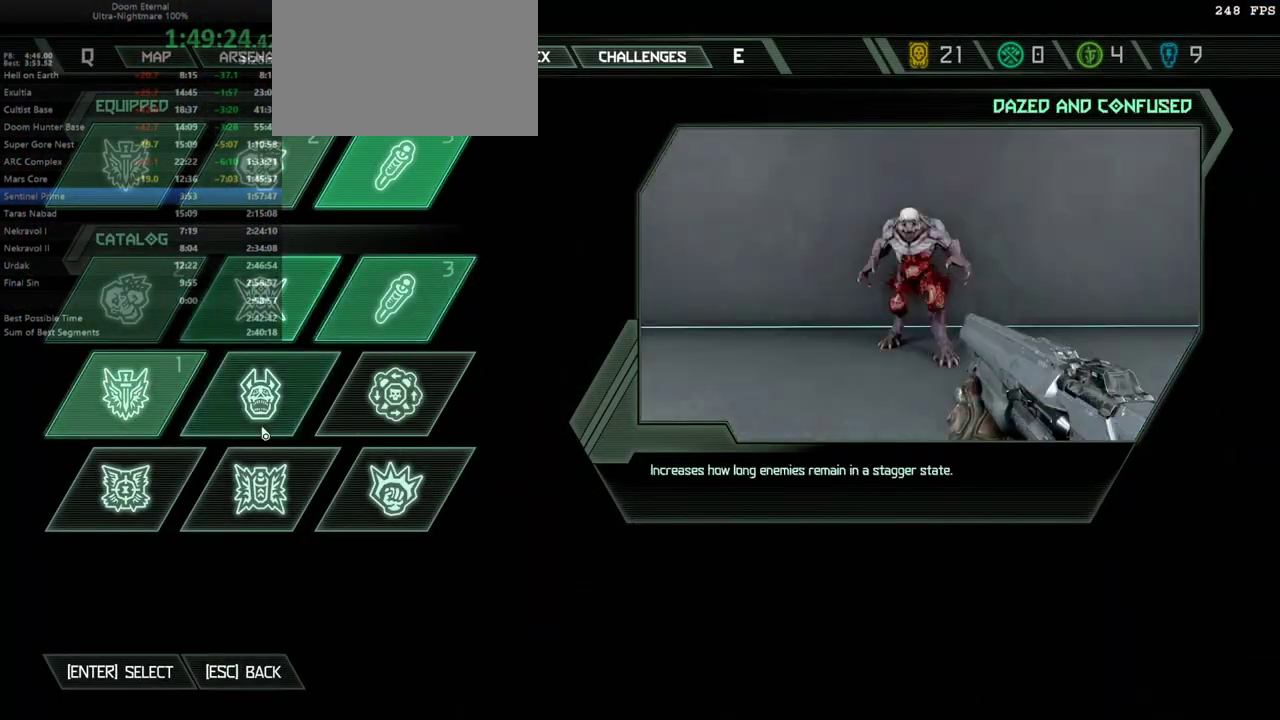
{"keys": [], "mouse": [], "events": []}
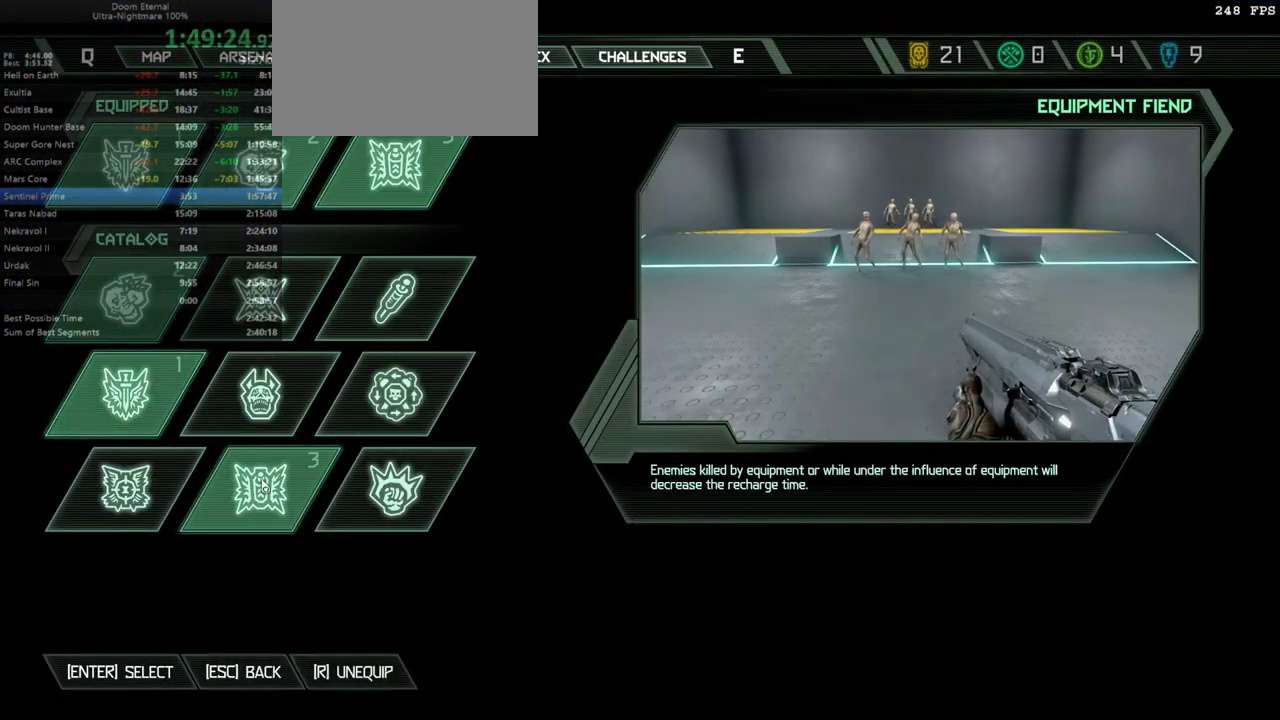
{"keys": [], "mouse": [], "events": []}
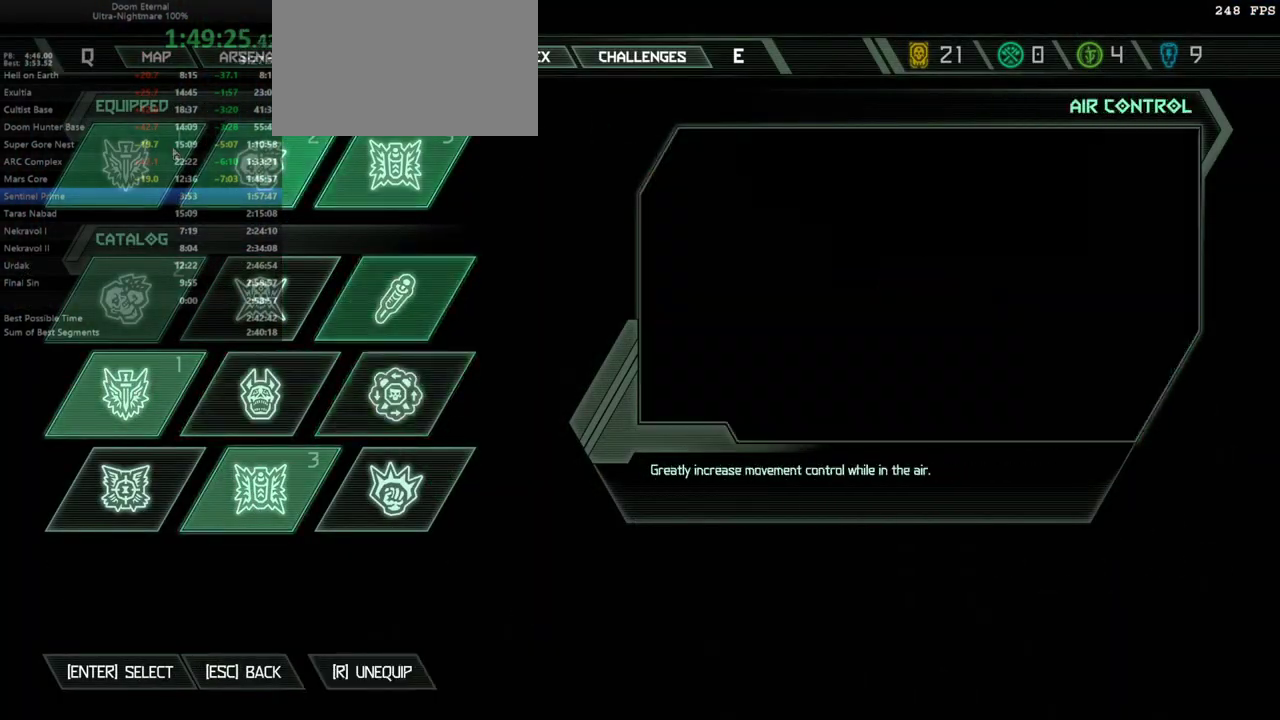
{"keys": [], "mouse": [], "events": [[333, "tab", "down"], [400, "tab", "up"]]}
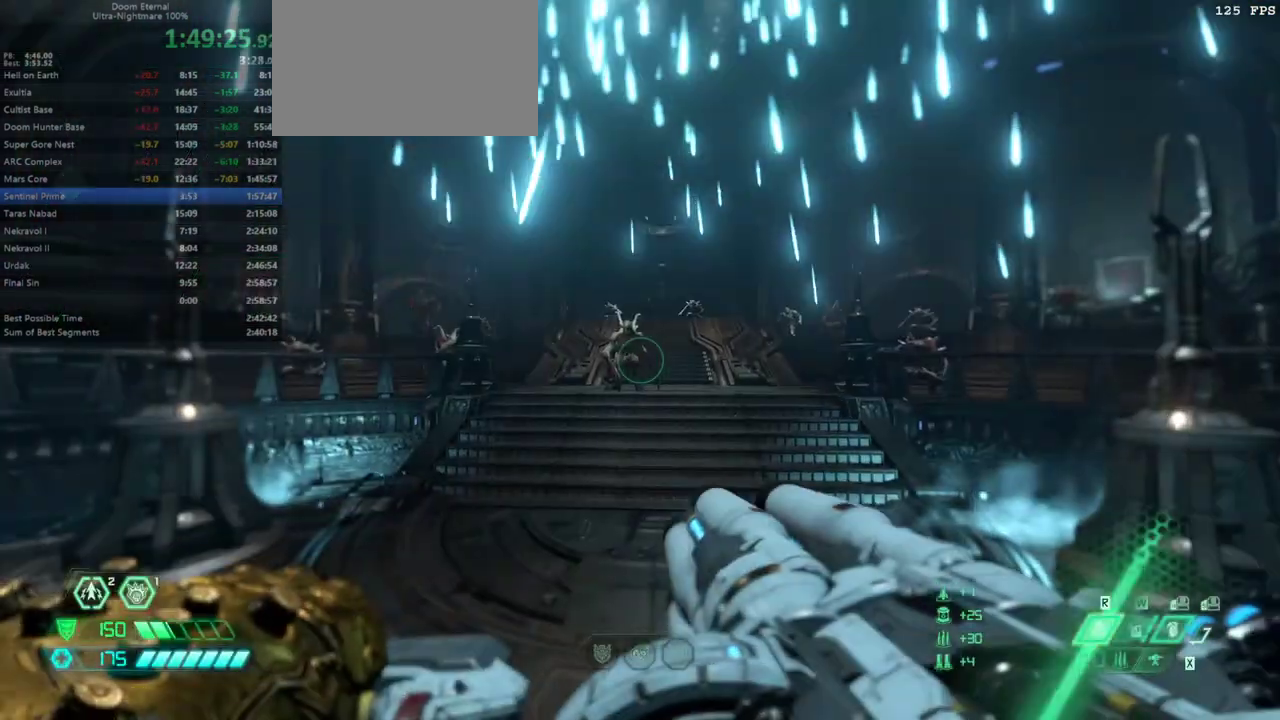
{"keys": ["a", "w"], "mouse": [], "events": [[267, "w", "down"], [300, "a", "down"]]}
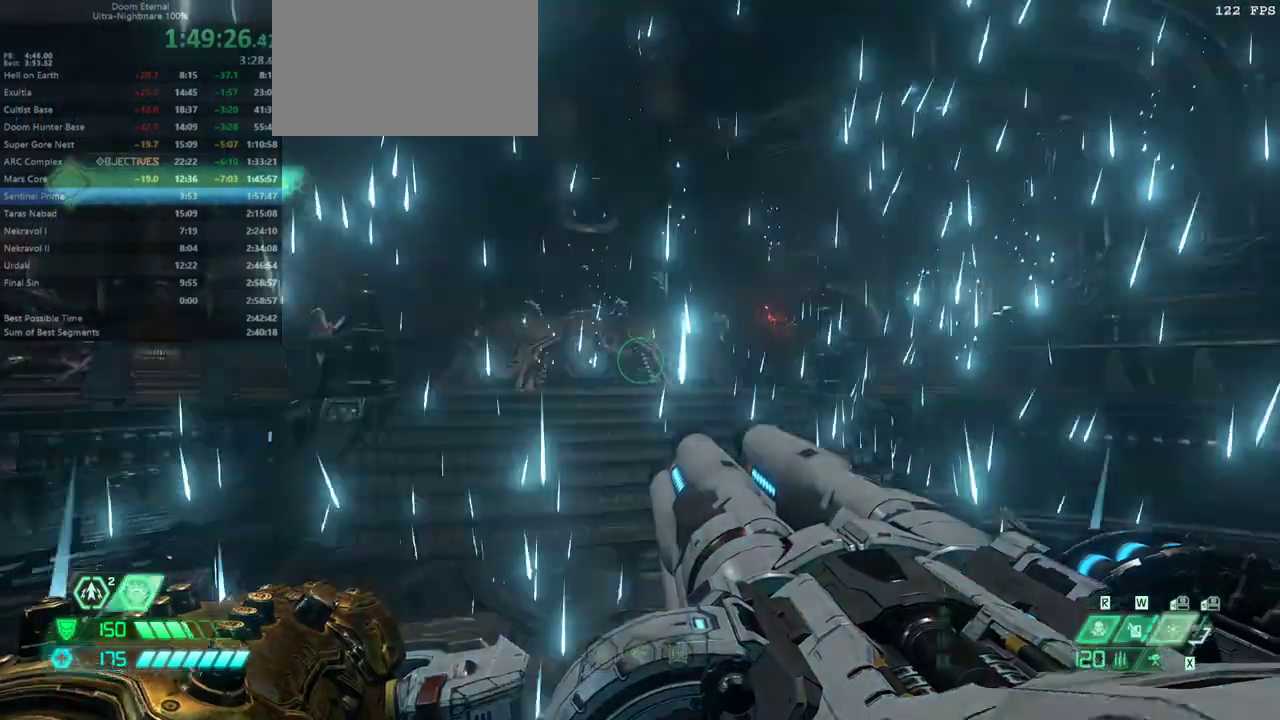
{"keys": ["d", "s", "space"], "mouse": [], "events": [[100, "a", "up"], [133, "w", "up"], [200, "d", "down"], [200, "space", "down"], [333, "space", "up"], [433, "s", "down"], [433, "space", "down"]]}
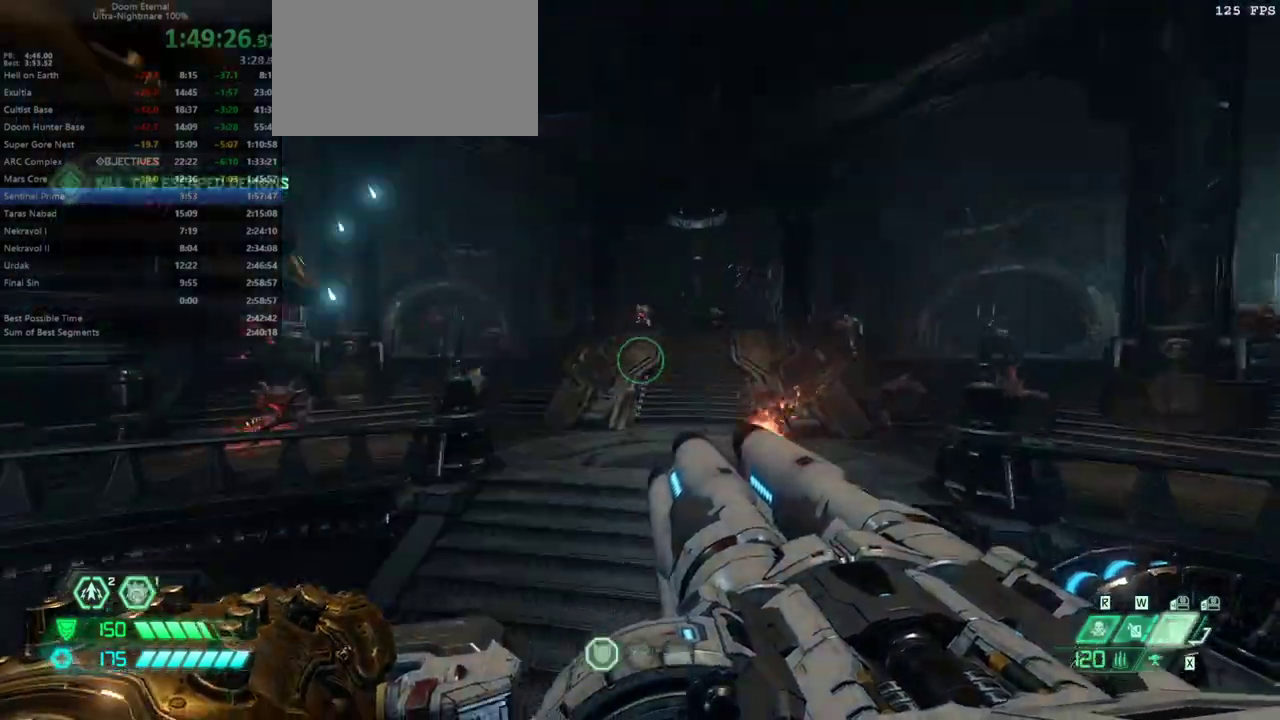
{"keys": ["a", "w"], "mouse": [], "events": [[100, "space", "up"], [167, "a", "down"], [167, "d", "up"], [300, "s", "up"], [400, "w", "down"]]}
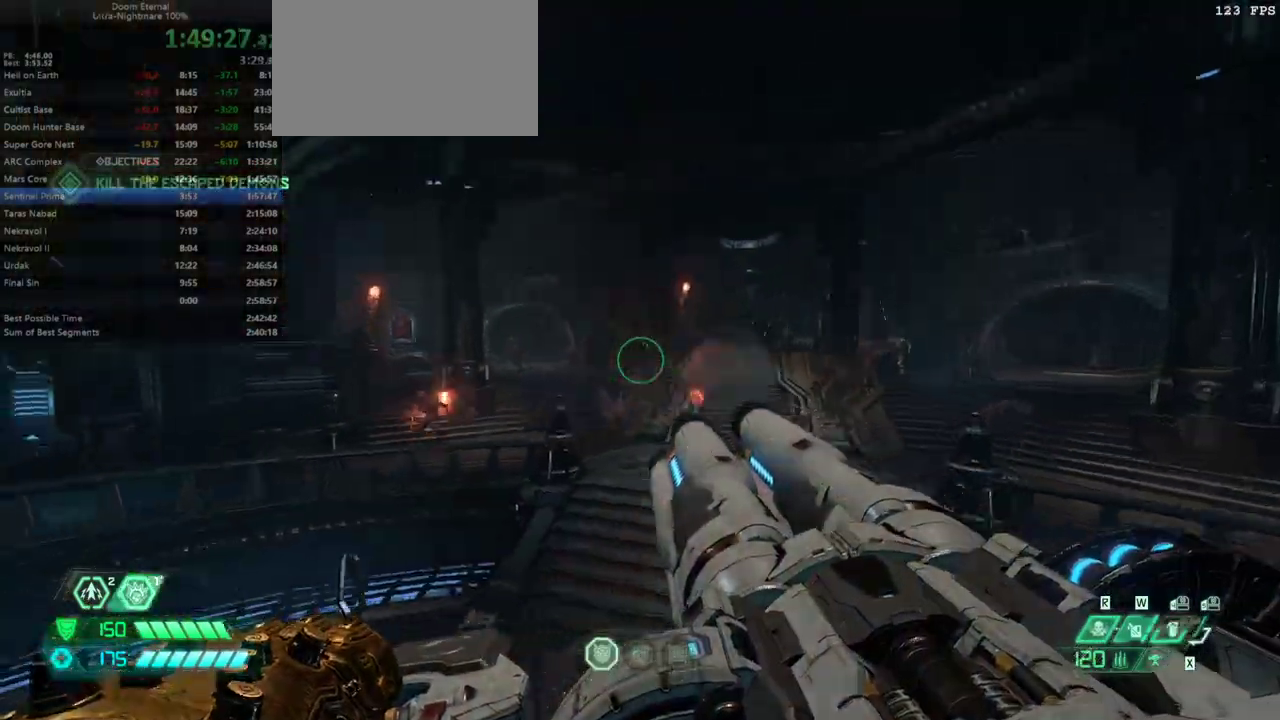
{"keys": ["d", "w"], "mouse": [], "events": [[33, "a", "up"], [33, "d", "down"], [67, "w", "up"], [400, "w", "down"]]}
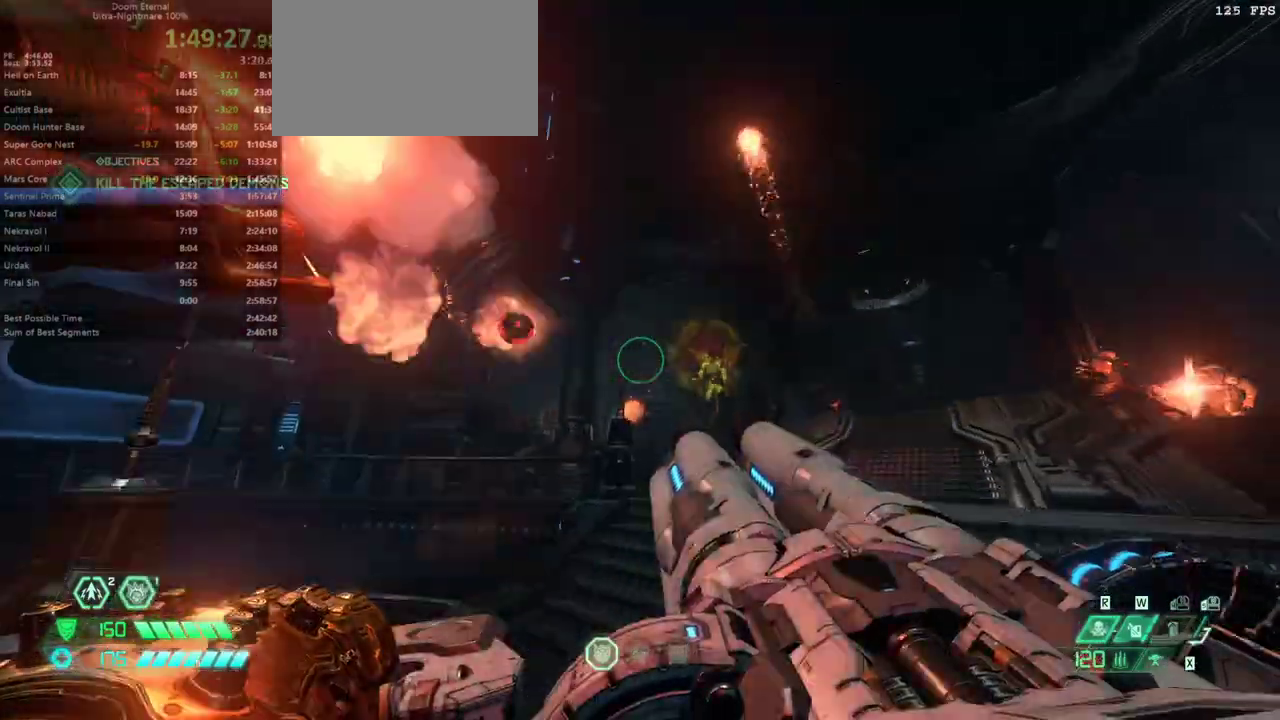
{"keys": [], "mouse": [], "events": [[133, "d", "up"], [267, "3", "down"], [333, "3", "up"], [333, "a", "down"], [433, "space", "down"], [467, "w", "up"], [500, "a", "up"], [500, "space", "up"]]}
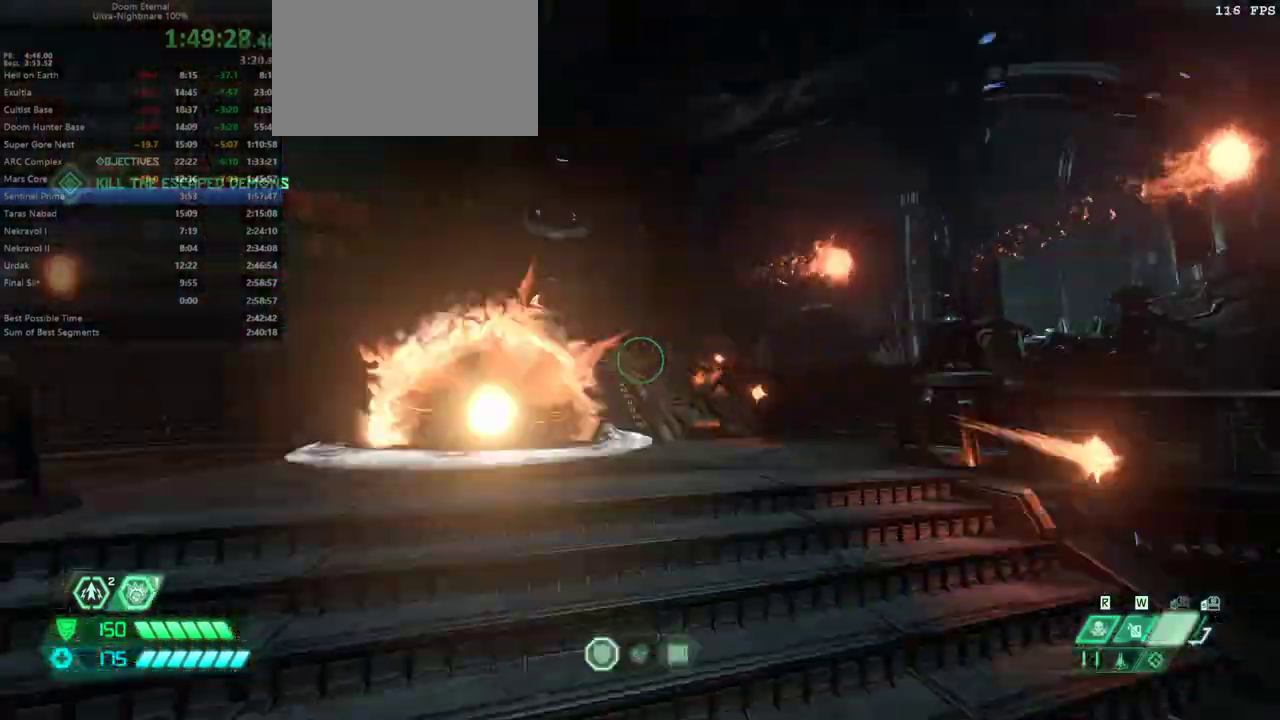
{"keys": ["d"], "mouse": [], "events": [[67, "space", "down"], [100, "s", "down"], [167, "d", "down"], [200, "space", "up"], [467, "s", "up"]]}
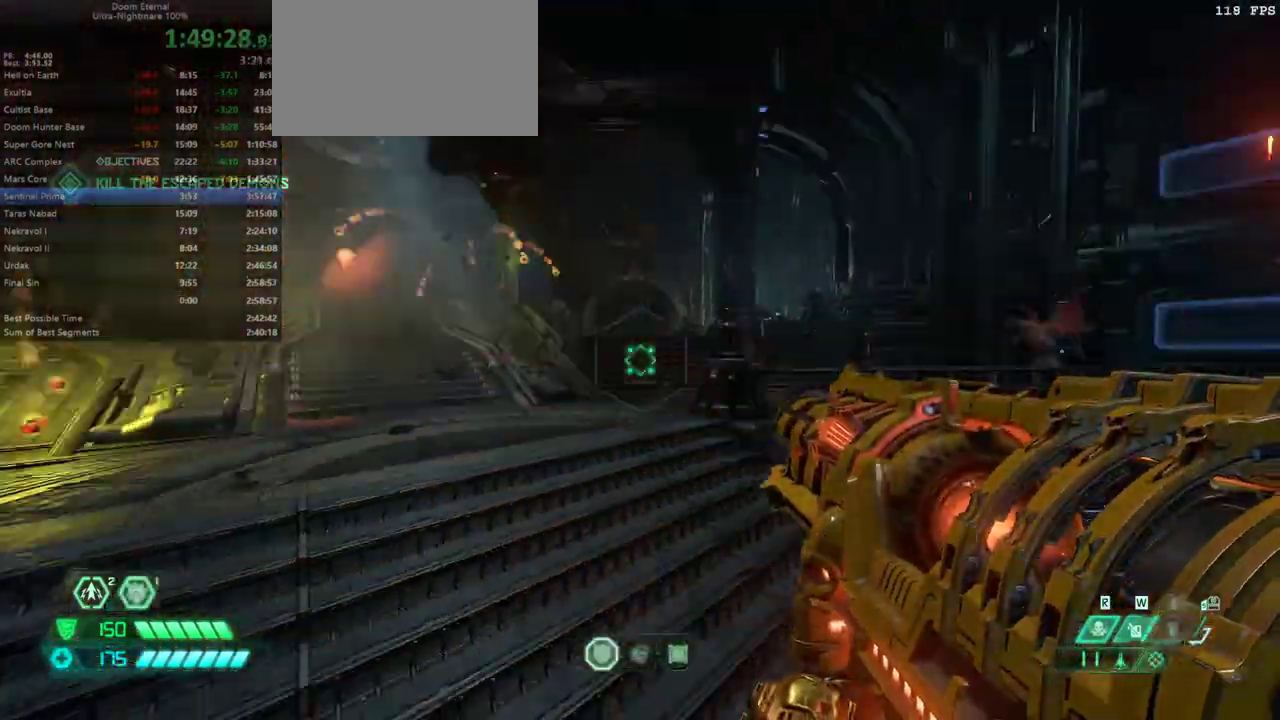
{"keys": ["w"], "mouse": [], "events": [[167, "w", "down"], [200, "d", "up"], [367, "space", "down"], [433, "space", "up"]]}
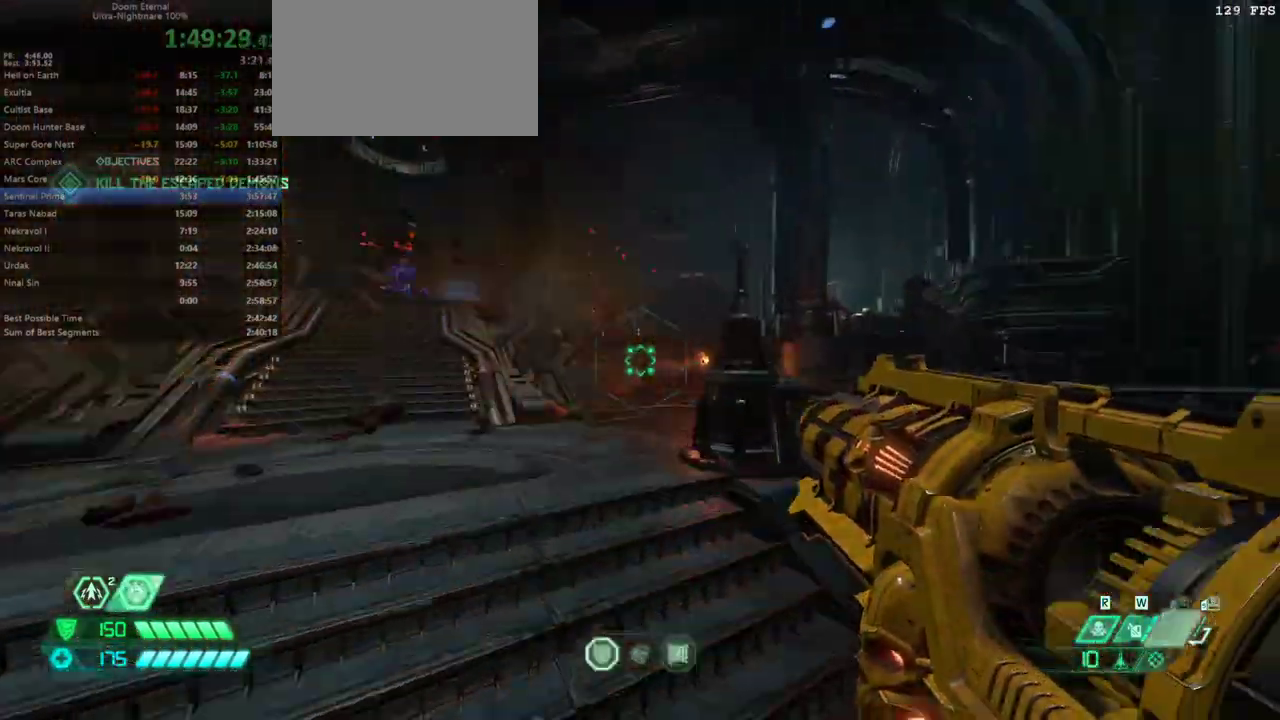
{"keys": ["w"], "mouse": [], "events": [[33, "space", "down"], [200, "space", "up"], [333, "shift", "down"], [433, "shift", "up"]]}
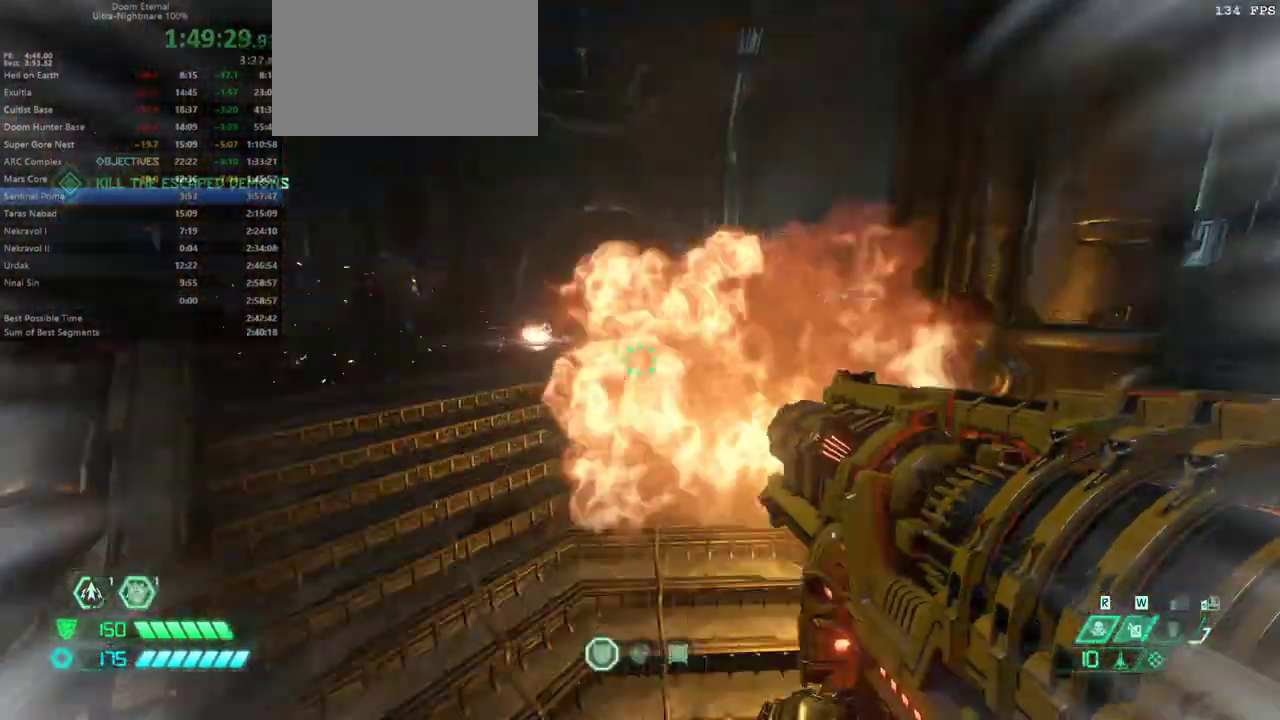
{"keys": ["a"], "mouse": [], "events": [[67, "a", "down"], [333, "w", "up"], [400, "space", "down"], [467, "space", "up"]]}
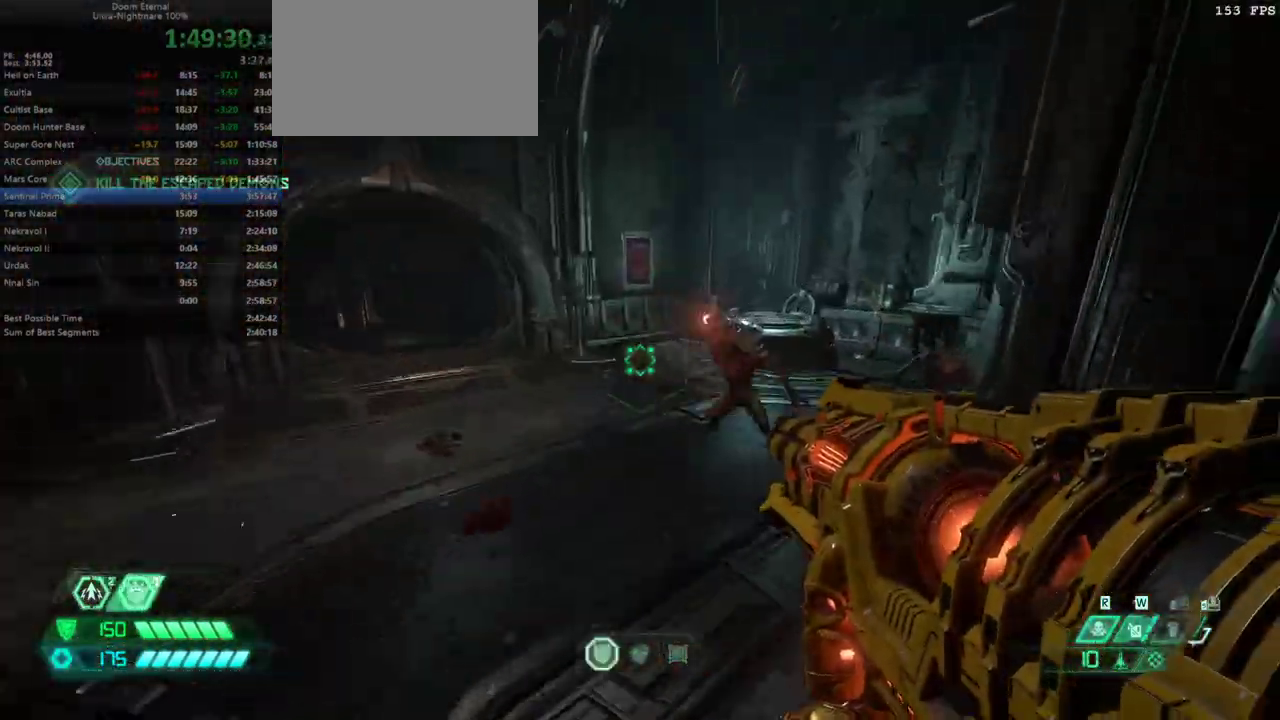
{"keys": ["d", "w"], "mouse": [], "events": [[67, "space", "down"], [167, "space", "up"], [467, "w", "down"], [500, "a", "up"], [500, "d", "down"]]}
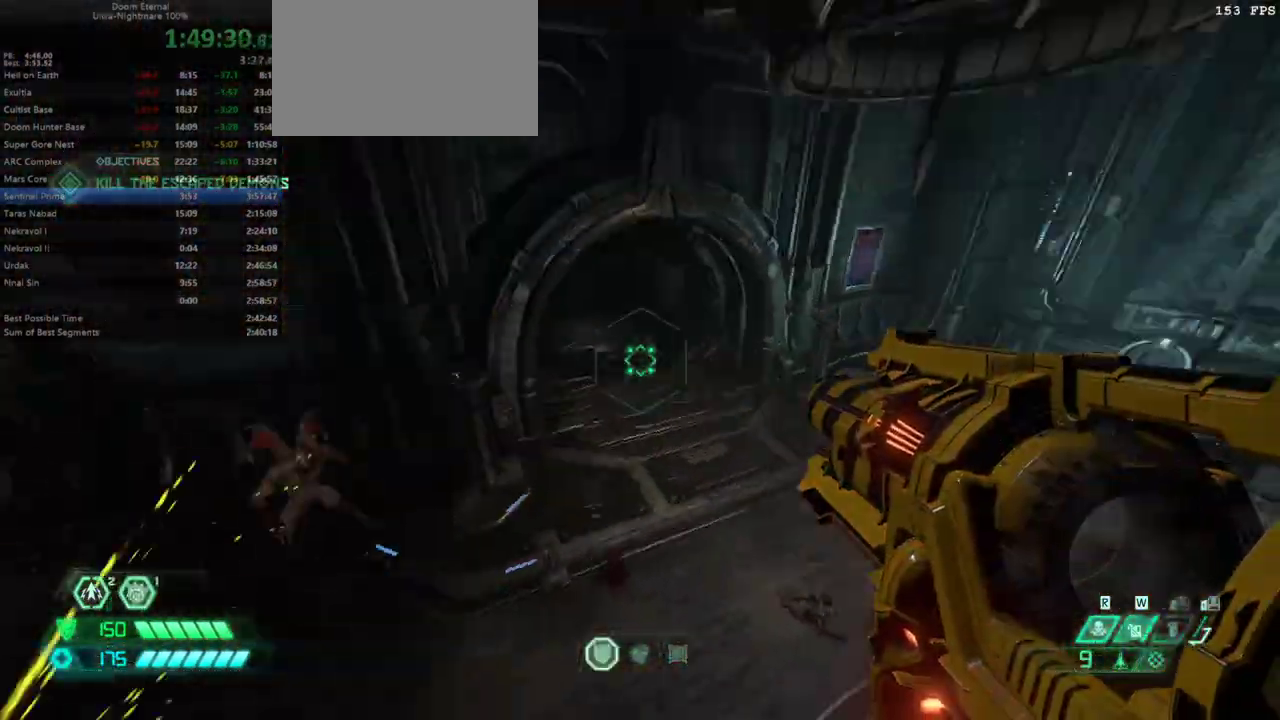
{"keys": ["a", "s"], "mouse": [], "events": [[100, "w", "up"], [433, "s", "down"], [467, "a", "down"], [467, "d", "up"]]}
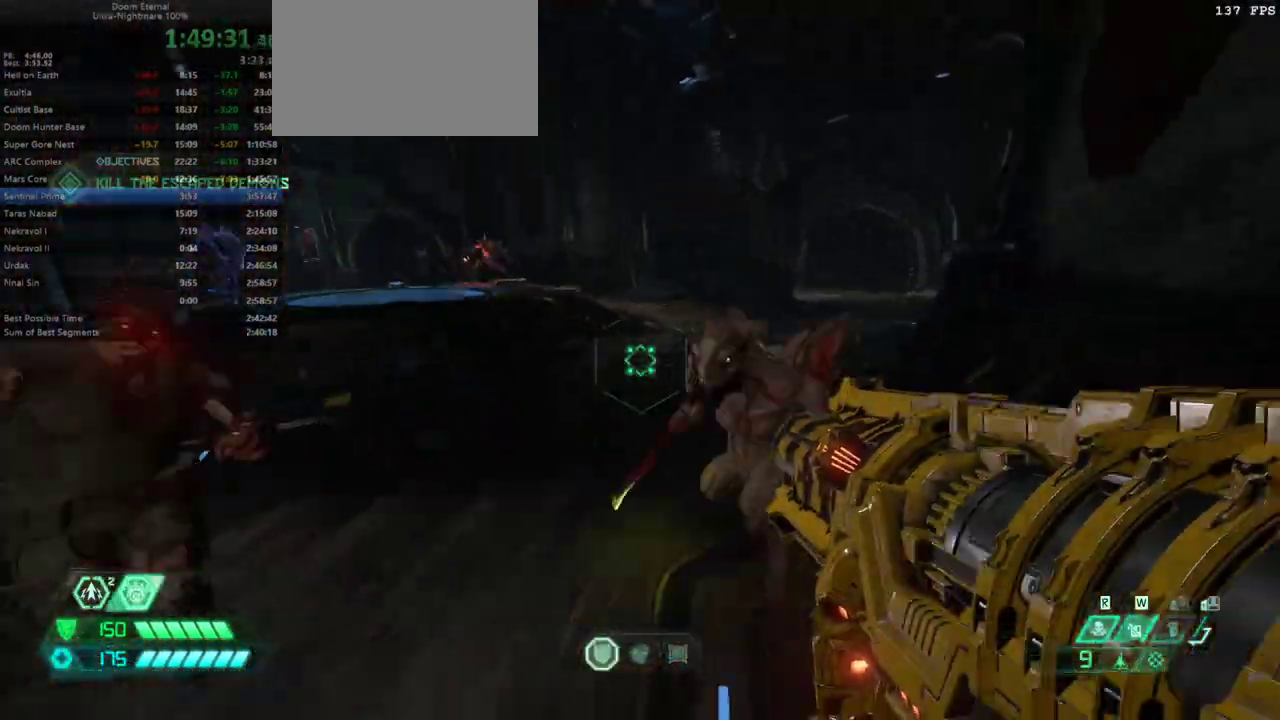
{"keys": ["a", "s", "space"], "mouse": [], "events": [[100, "s", "up"], [167, "space", "down"], [300, "s", "down"]]}
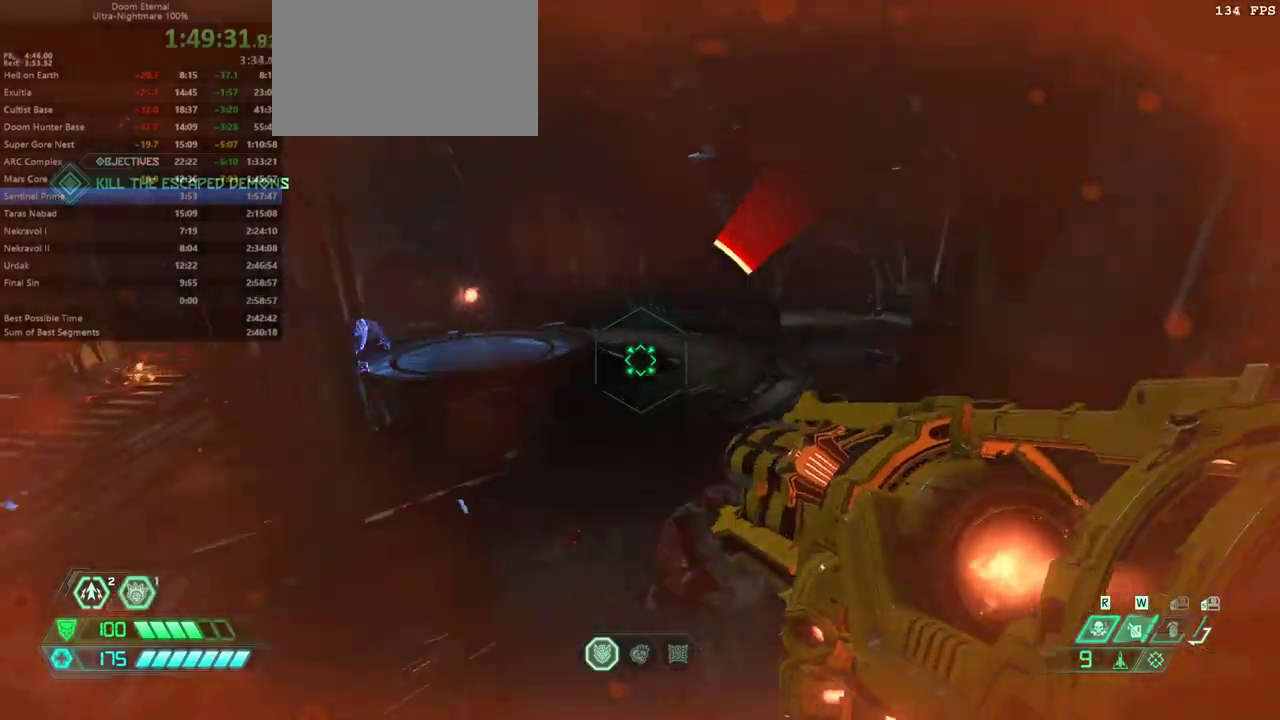
{"keys": ["d", "s"], "mouse": [], "events": [[33, "a", "up"], [33, "space", "up"], [133, "d", "down"]]}
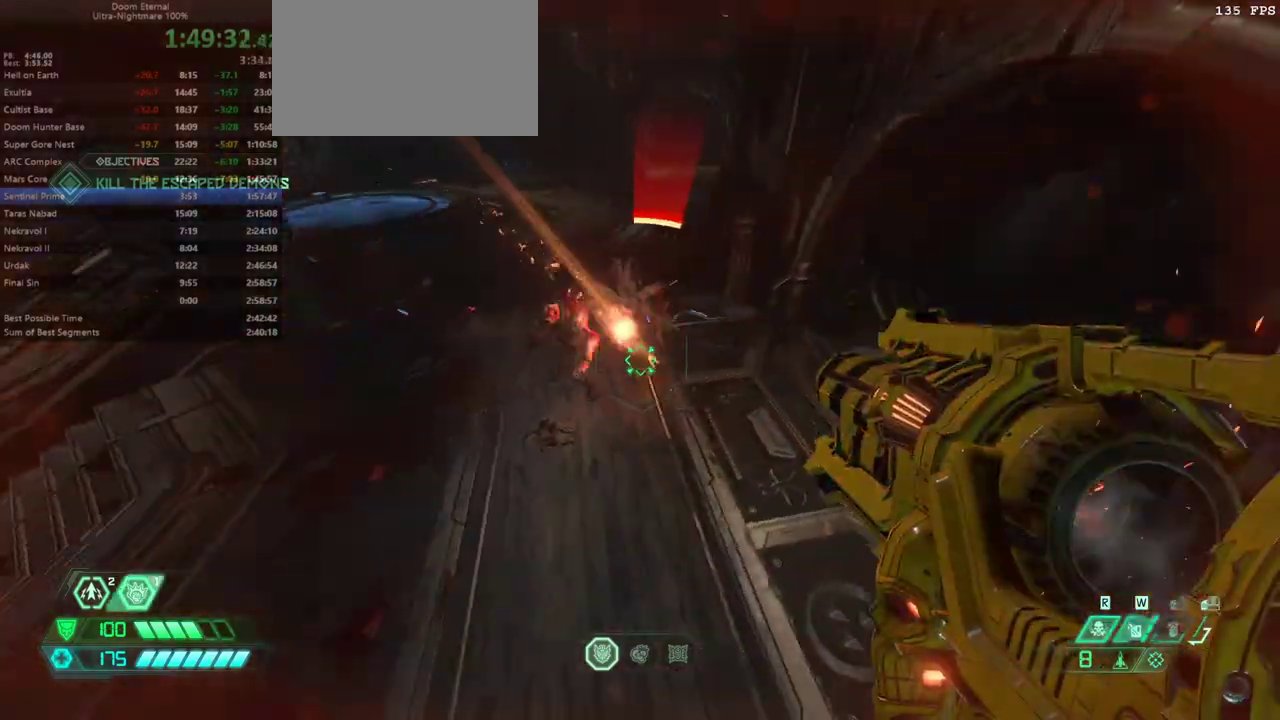
{"keys": ["space", "w"], "mouse": [], "events": [[33, "a", "down"], [100, "d", "up"], [133, "s", "up"], [233, "w", "down"], [367, "a", "up"], [467, "space", "down"]]}
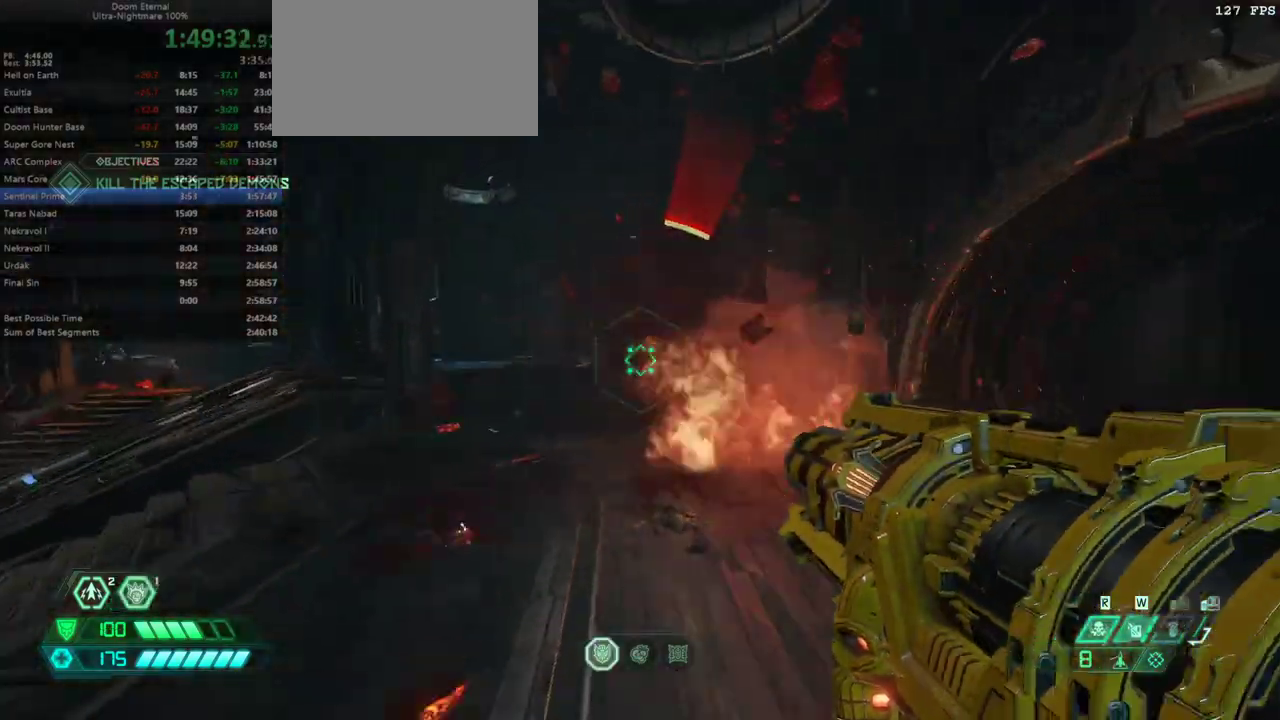
{"keys": ["d", "w"], "mouse": [], "events": [[67, "space", "up"], [100, "d", "down"], [100, "space", "down"], [200, "space", "up"], [233, "shift", "down"], [400, "shift", "up"]]}
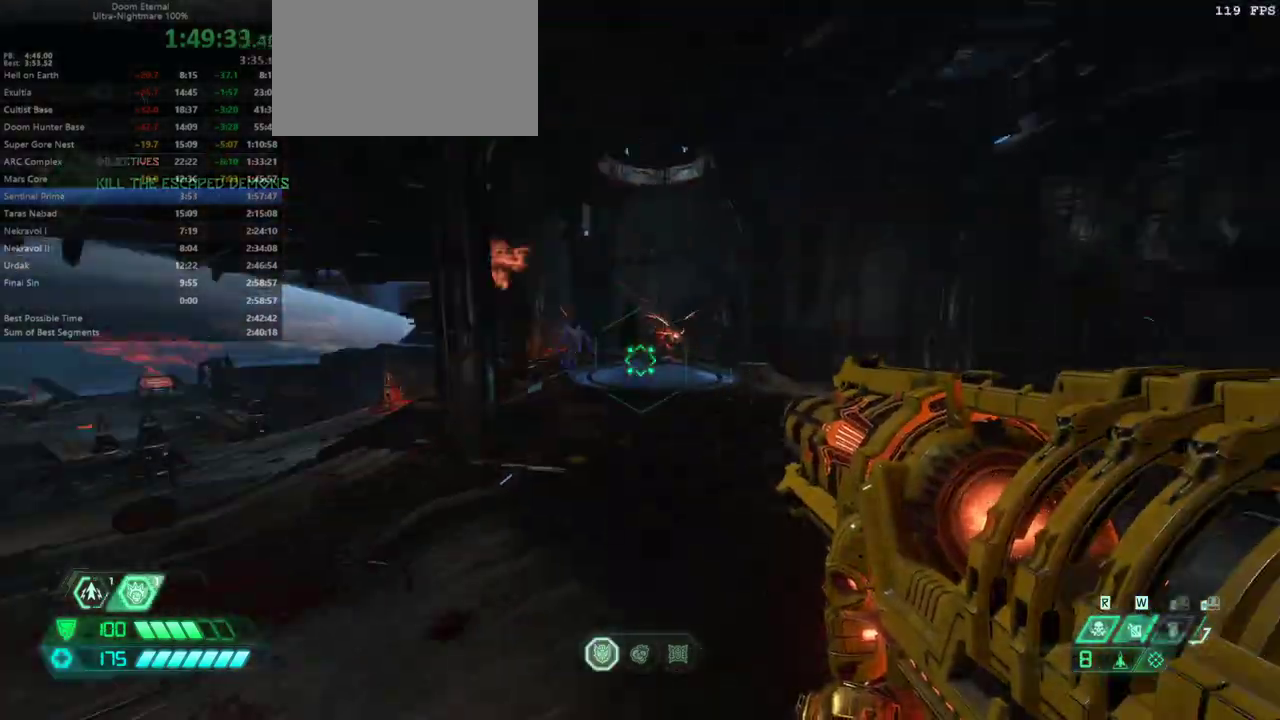
{"keys": ["d", "w"], "mouse": [], "events": []}
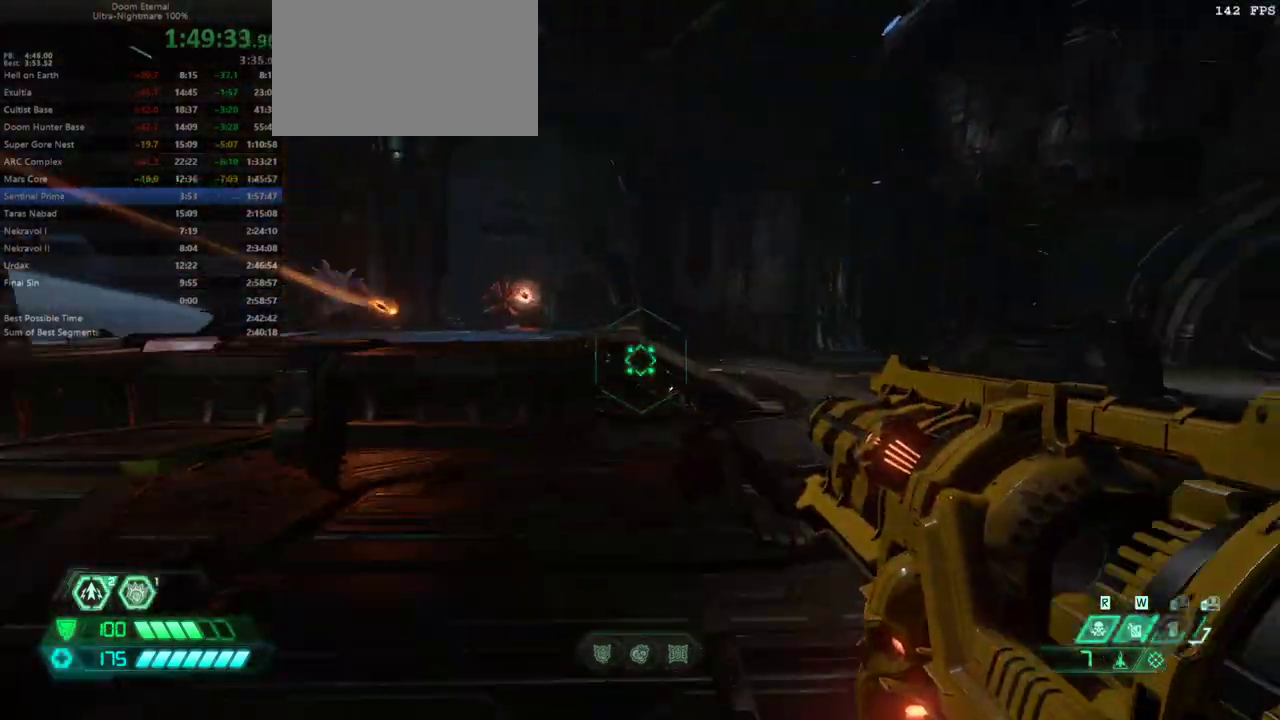
{"keys": ["d", "w"], "mouse": [], "events": [[33, "space", "down"], [133, "space", "up"], [233, "space", "down"], [367, "space", "up"]]}
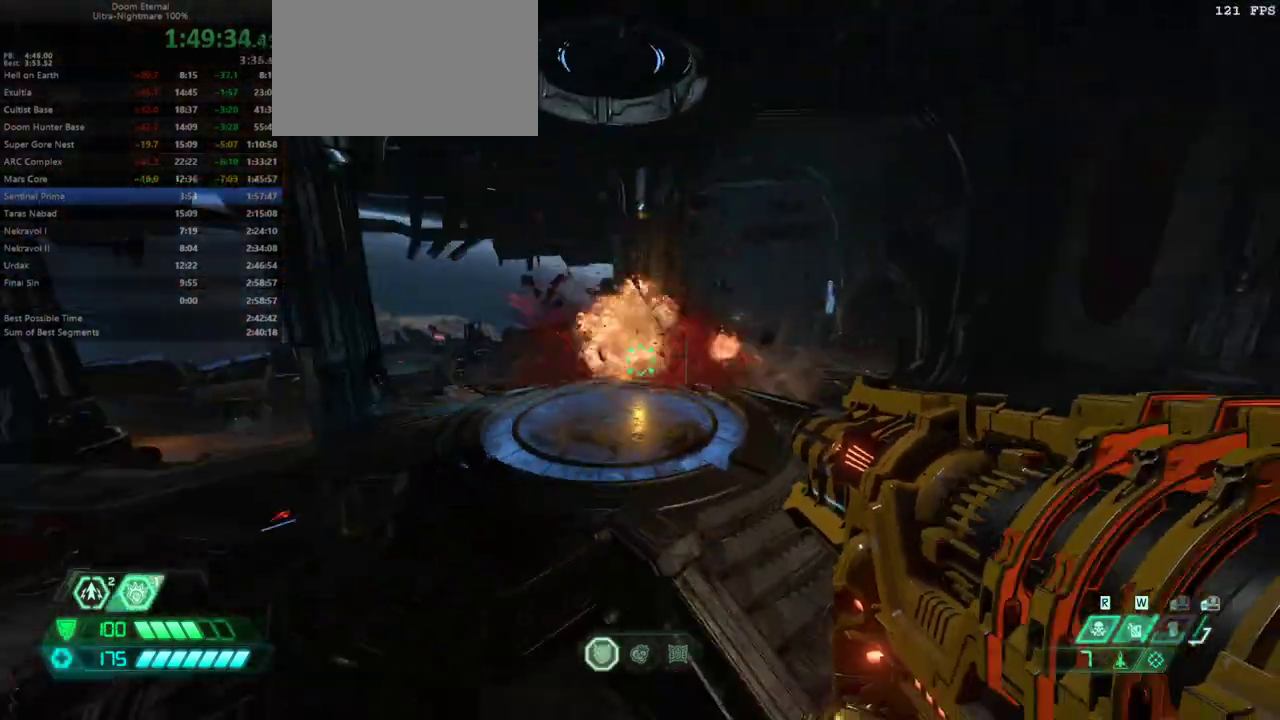
{"keys": ["d", "shift"], "mouse": [], "events": [[233, "w", "up"], [400, "shift", "down"]]}